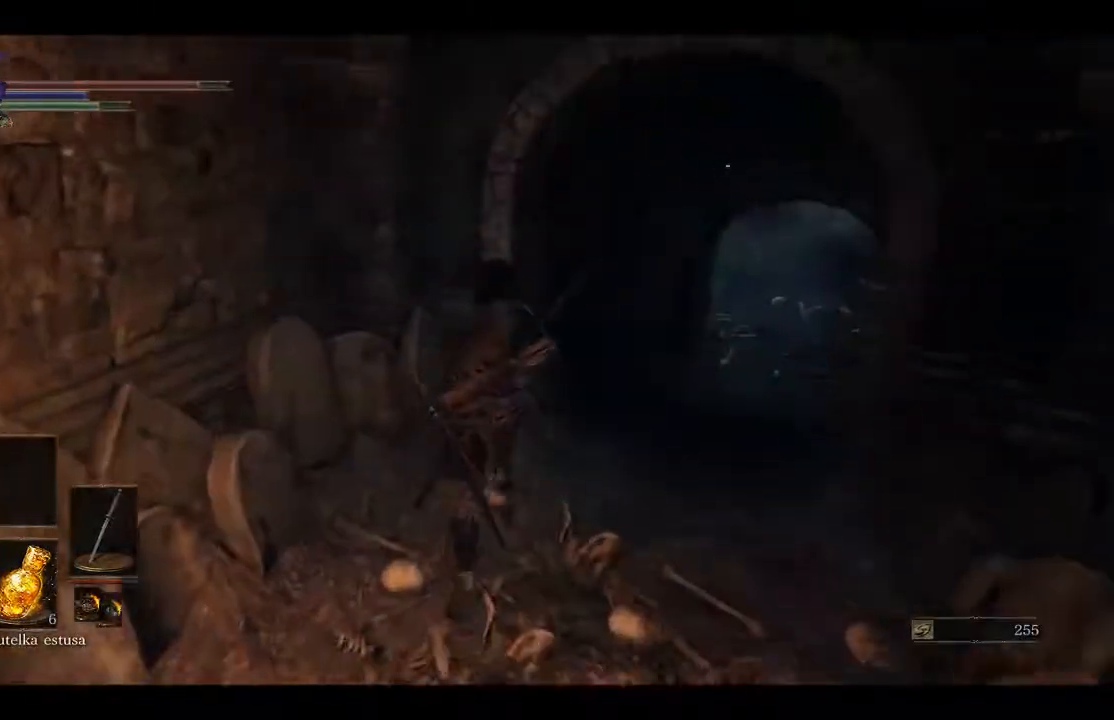
Gameplay with a controller (Xbox layout); each line is a JSON object with the inputs held at the frame after it. "events" lists button and stick changes between this image and that frame as [ms after this image, input, new state], when the widget could be followed in between.
{"buttons": [], "left_stick": "up-right", "right_stick": "center", "events": [[117, "left_stick", "up-right"], [250, "B", "up"]]}
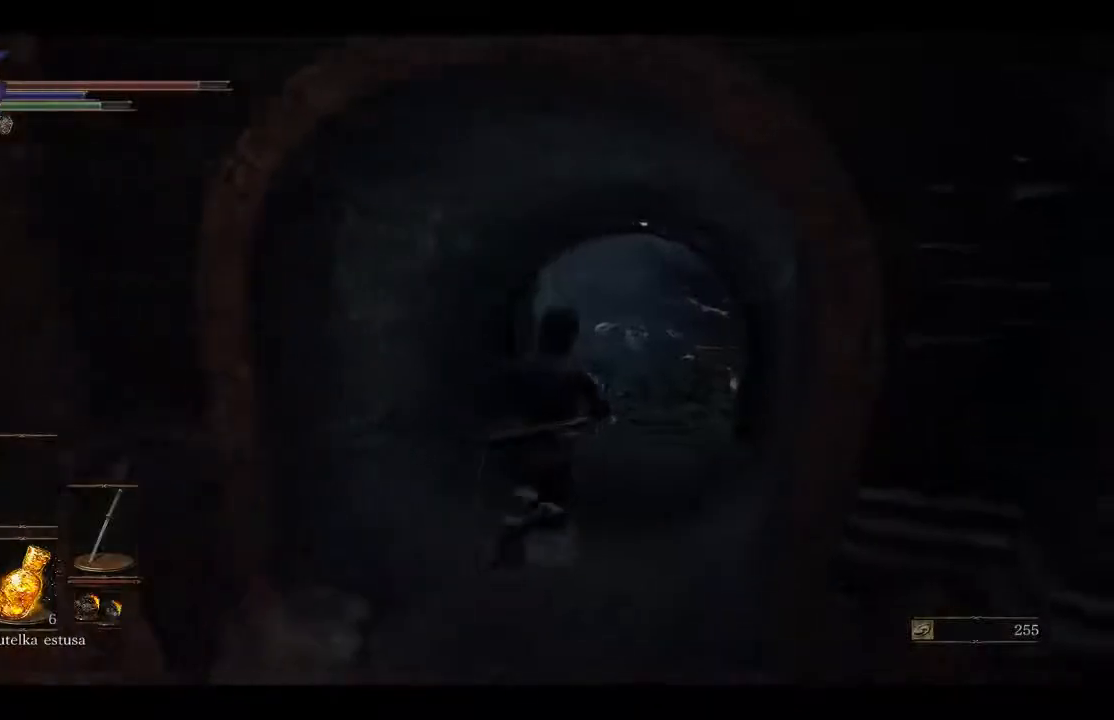
{"buttons": [], "left_stick": "up", "right_stick": "center", "events": [[33, "right_stick", "down-right"], [133, "left_stick", "up"], [167, "right_stick", "center"]]}
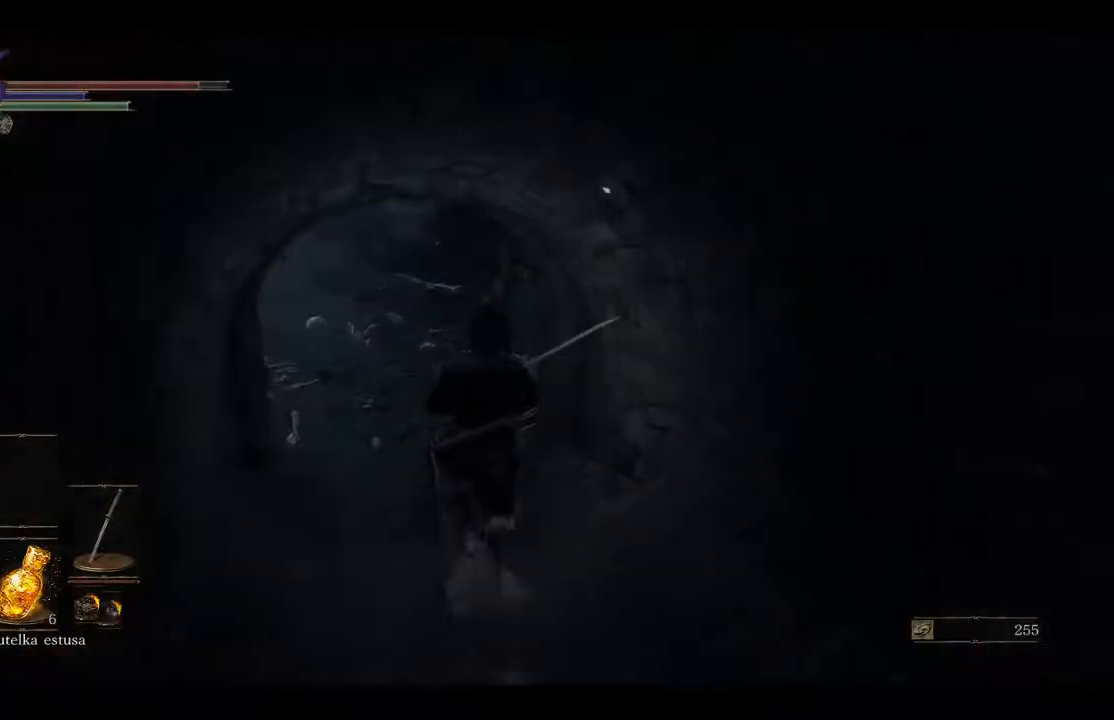
{"buttons": [], "left_stick": "up", "right_stick": "center", "events": []}
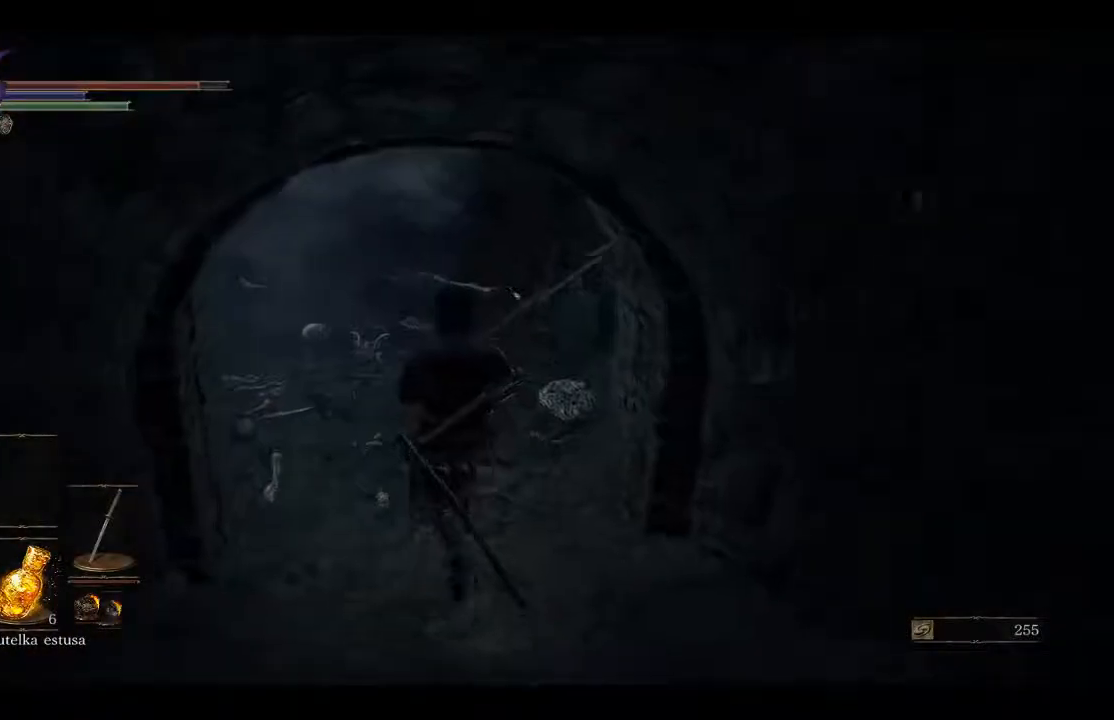
{"buttons": [], "left_stick": "up", "right_stick": "center", "events": []}
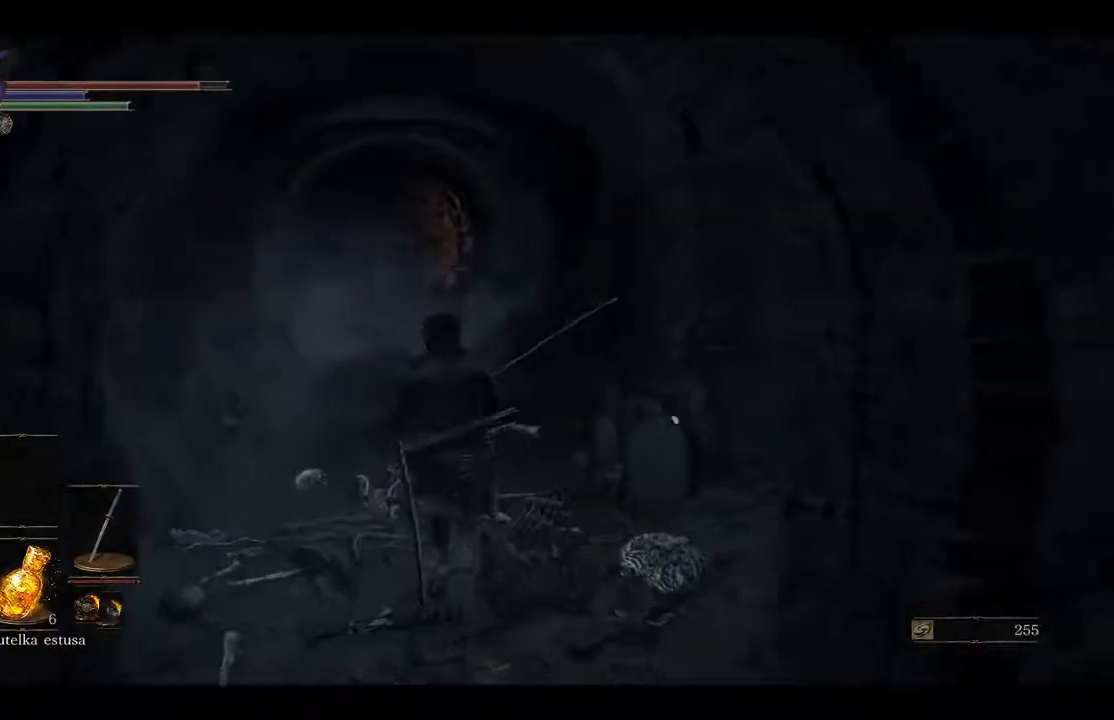
{"buttons": [], "left_stick": "up", "right_stick": "center", "events": []}
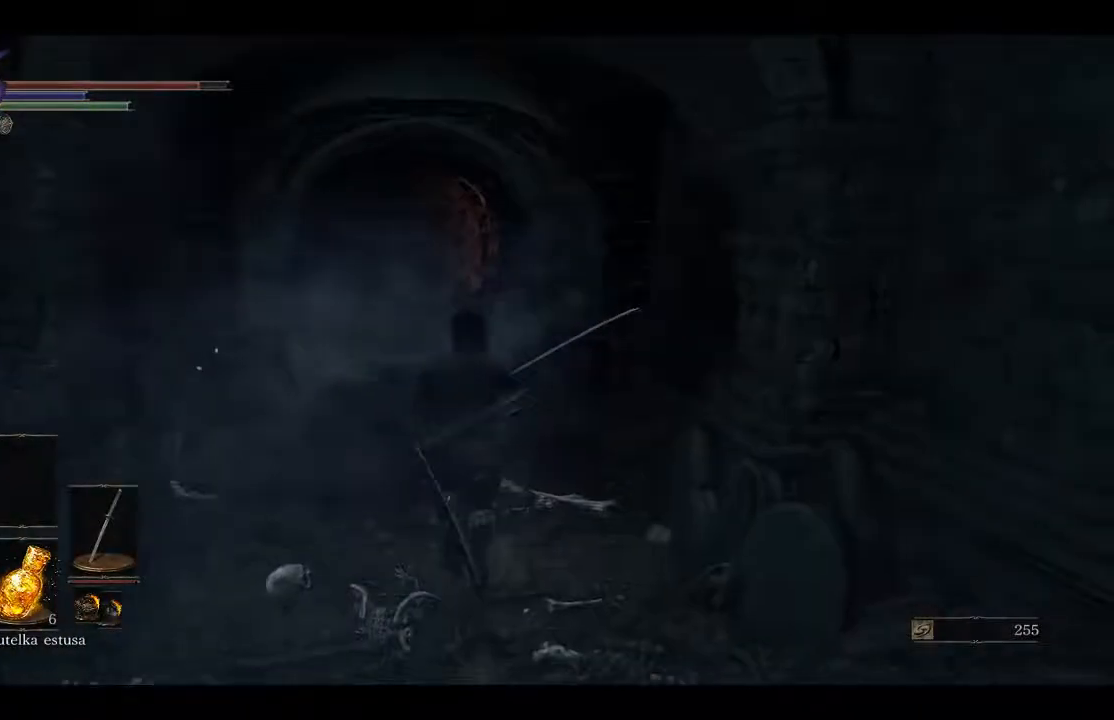
{"buttons": [], "left_stick": "up", "right_stick": "down-right", "events": [[167, "right_stick", "down-right"]]}
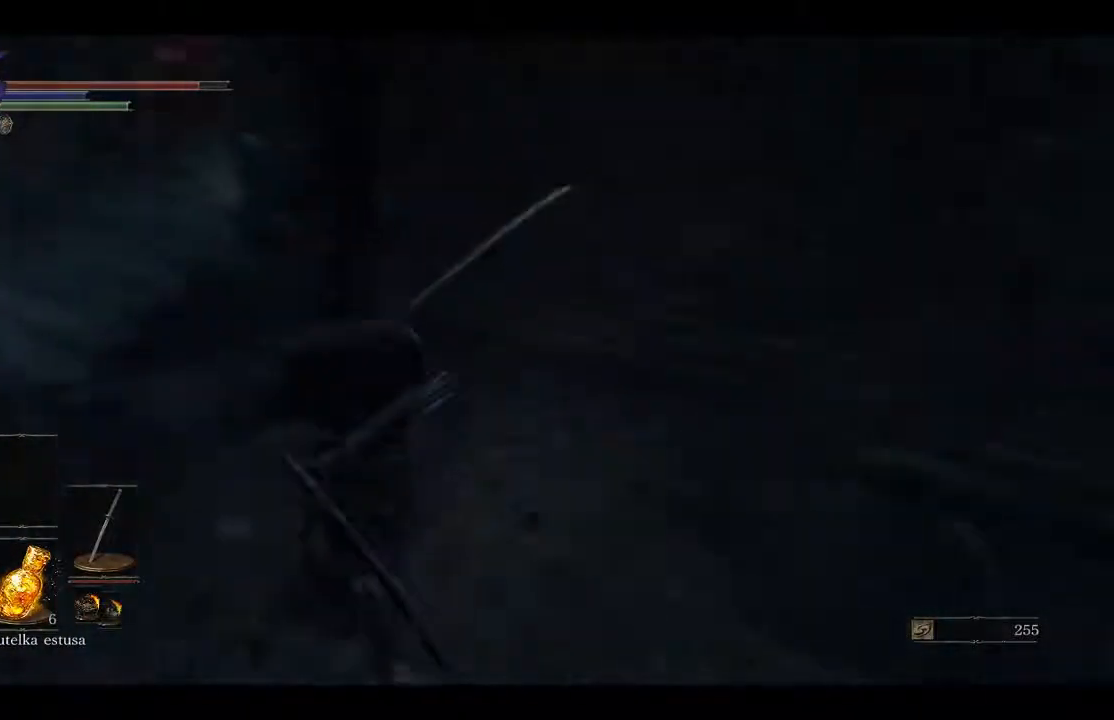
{"buttons": [], "left_stick": "down", "right_stick": "right", "events": [[67, "left_stick", "center"], [433, "left_stick", "down"], [467, "right_stick", "right"]]}
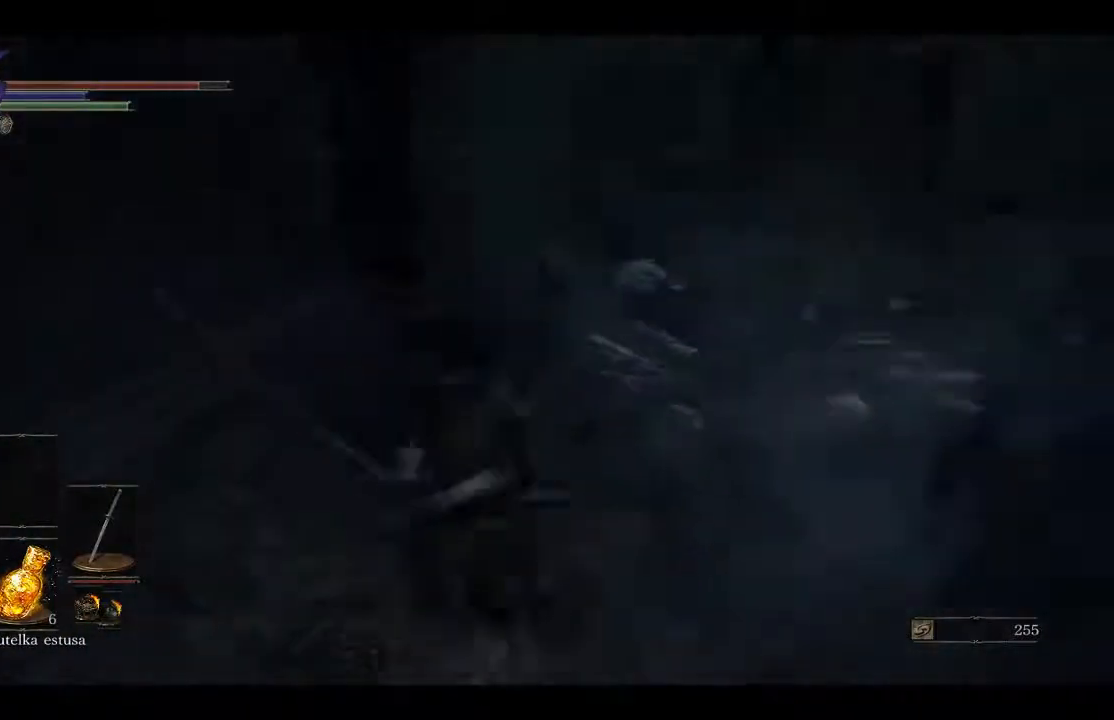
{"buttons": [], "left_stick": "down", "right_stick": "center", "events": [[333, "right_stick", "center"]]}
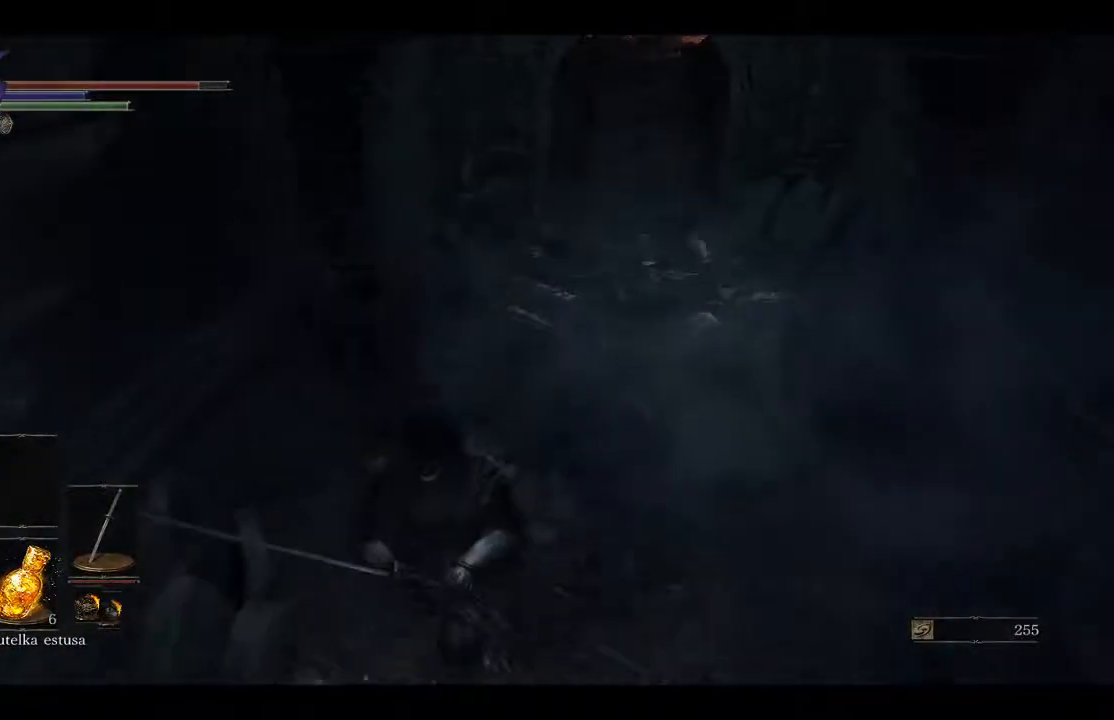
{"buttons": [], "left_stick": "up", "right_stick": "center", "events": [[300, "left_stick", "up"]]}
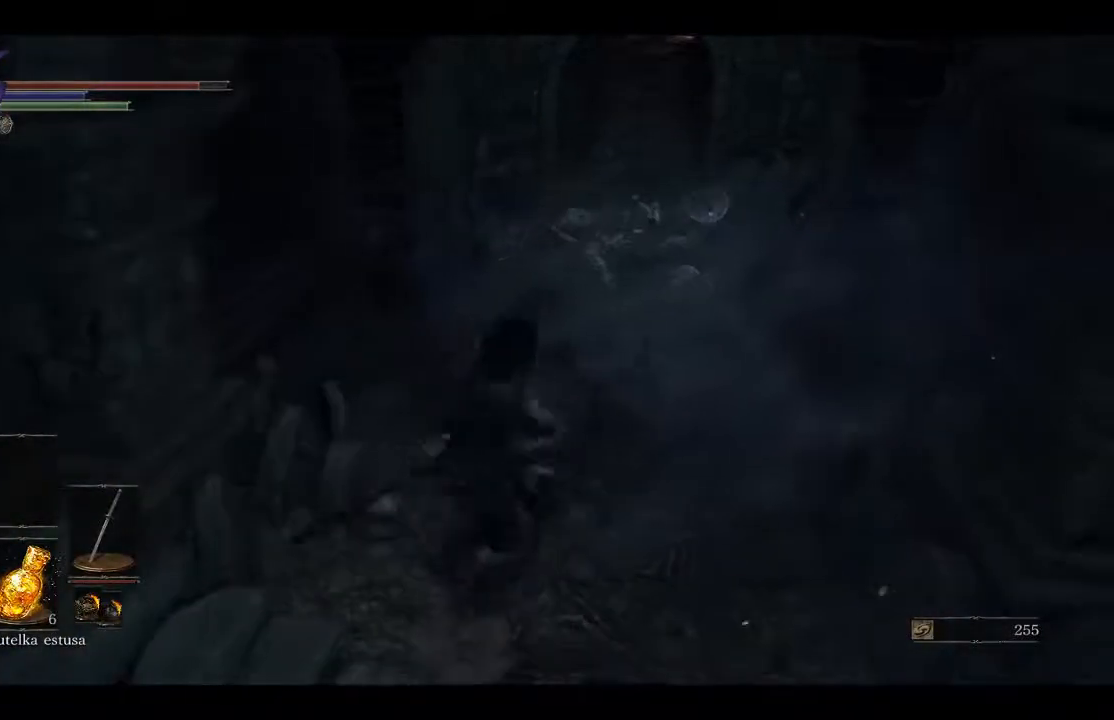
{"buttons": [], "left_stick": "up", "right_stick": "center", "events": [[333, "R3", "down"], [483, "R3", "up"]]}
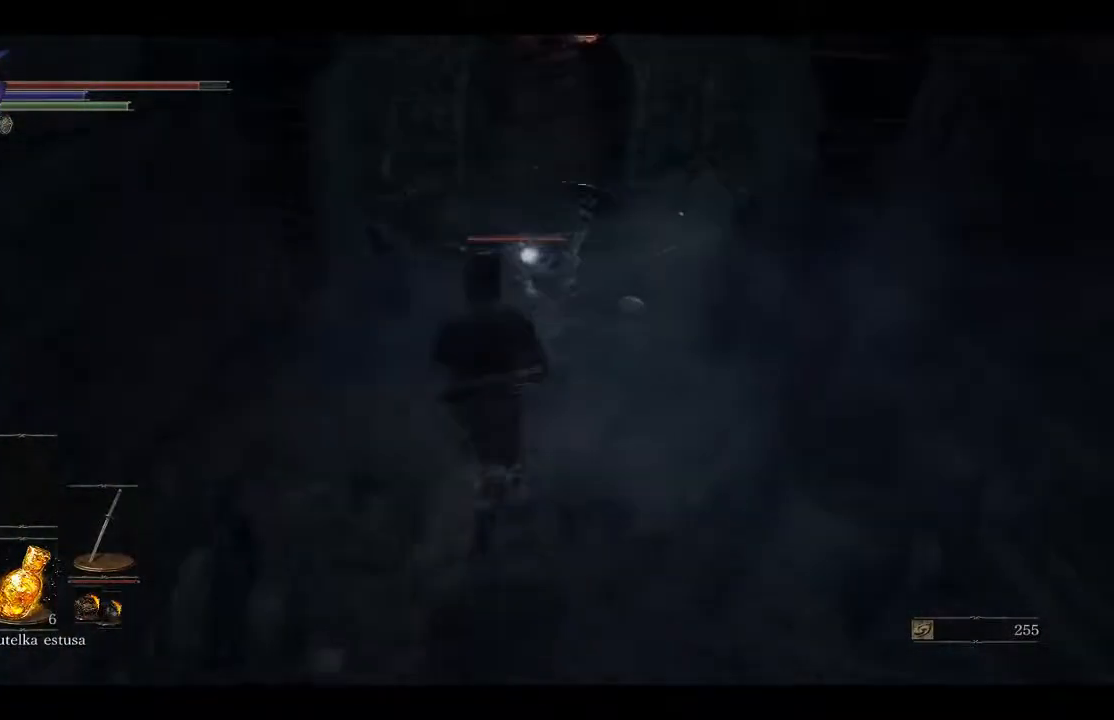
{"buttons": [], "left_stick": "up", "right_stick": "center", "events": [[83, "left_stick", "center"], [467, "left_stick", "up"]]}
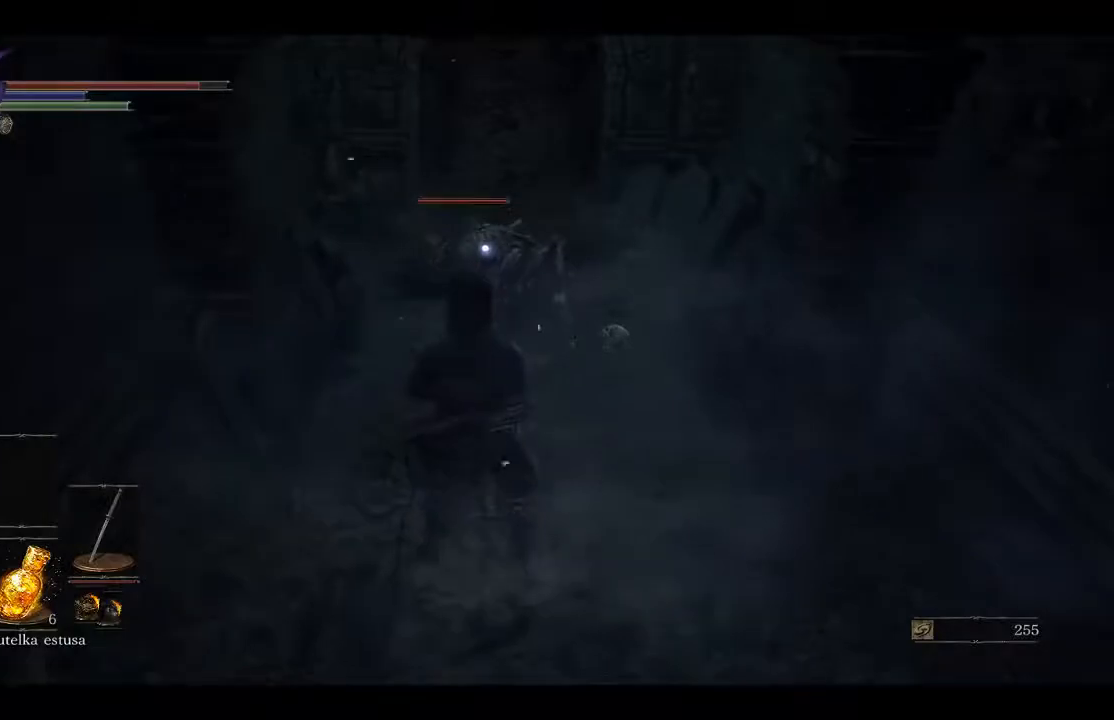
{"buttons": [], "left_stick": "up", "right_stick": "center", "events": [[300, "R1", "down"], [483, "R1", "up"]]}
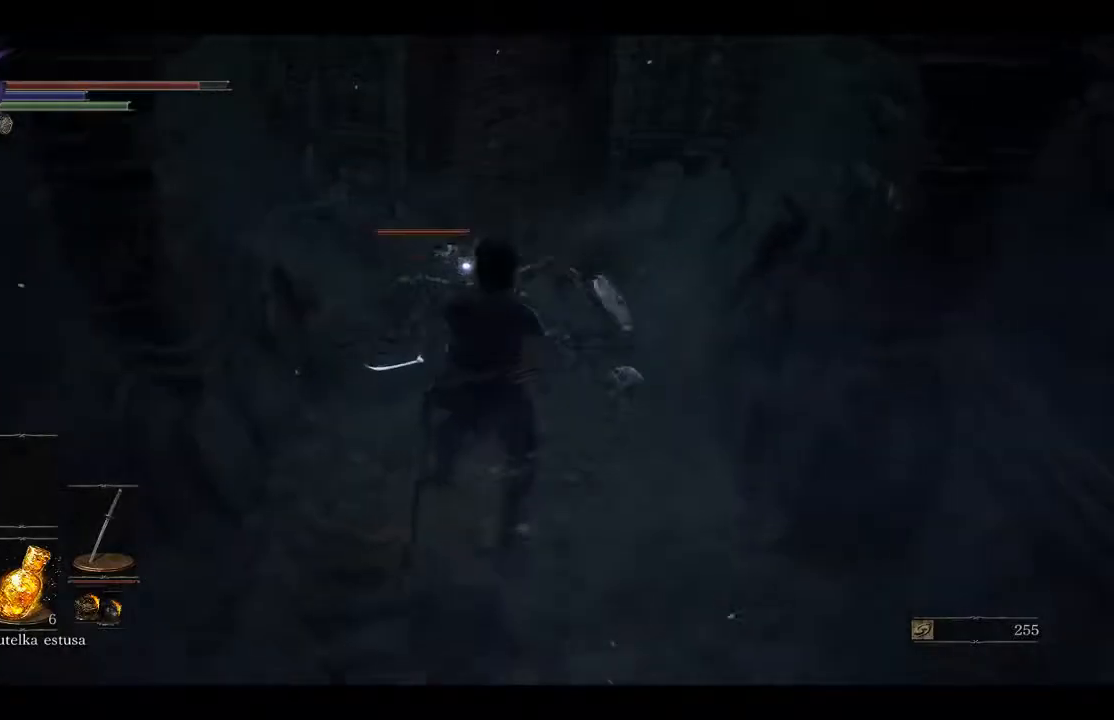
{"buttons": ["R1"], "left_stick": "center", "right_stick": "up", "events": [[233, "left_stick", "center"], [417, "R1", "down"], [500, "right_stick", "up"]]}
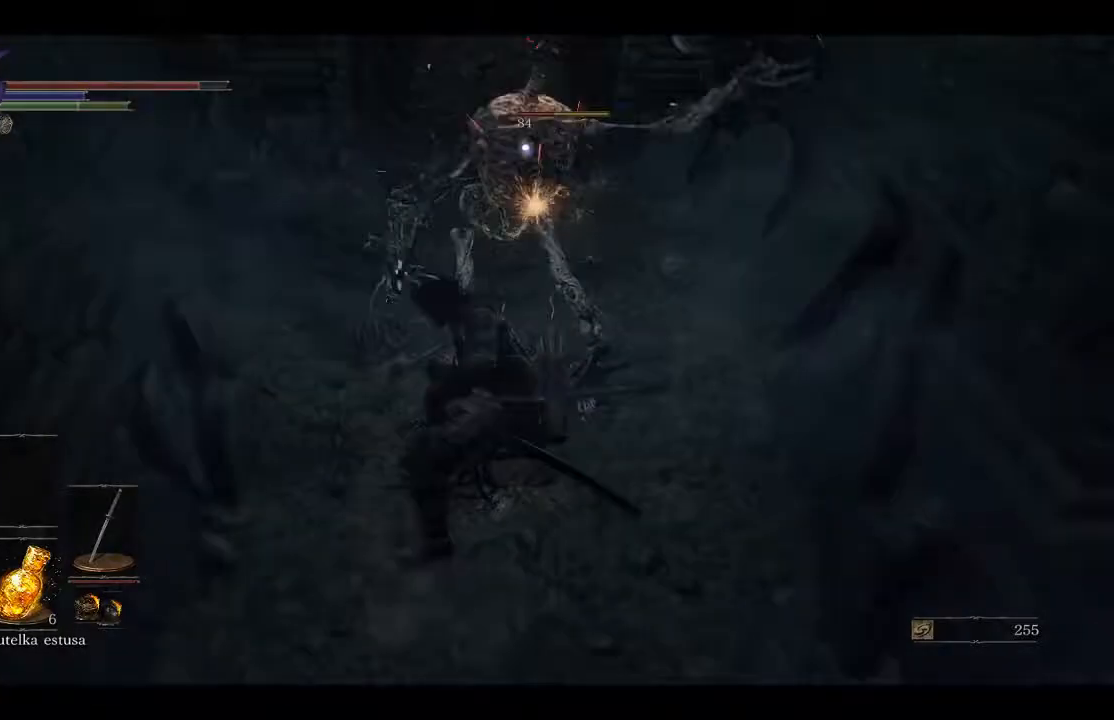
{"buttons": [], "left_stick": "center", "right_stick": "up", "events": [[83, "R1", "up"], [133, "R1", "down"], [283, "R1", "up"]]}
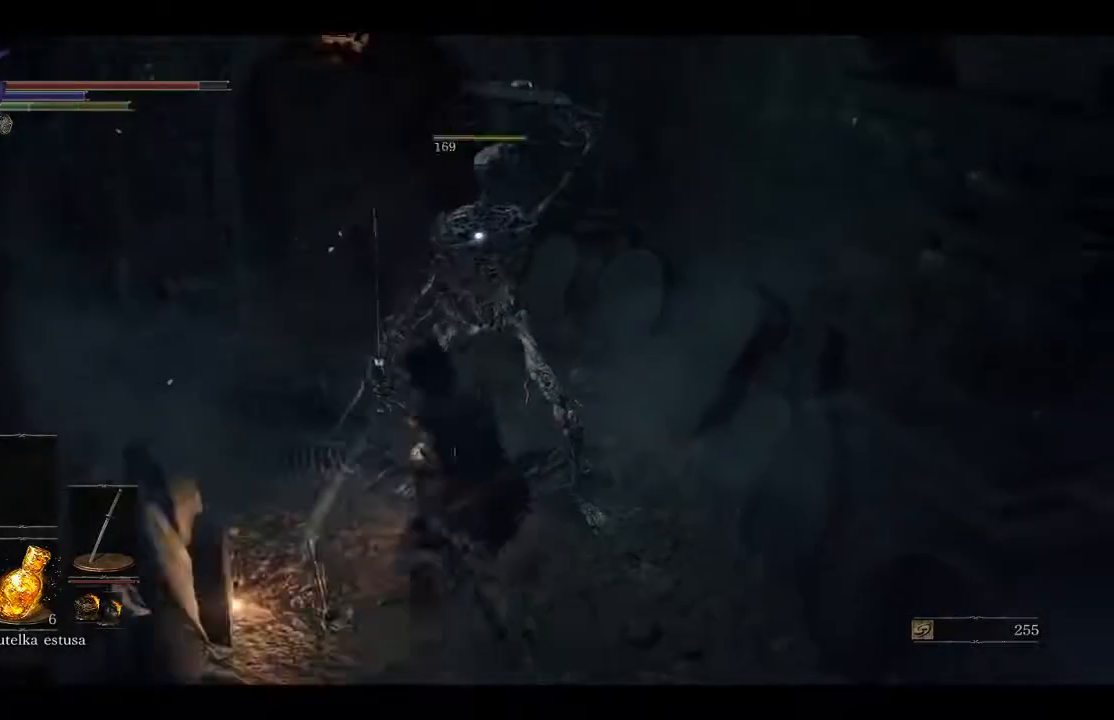
{"buttons": [], "left_stick": "center", "right_stick": "center", "events": [[200, "R1", "down"], [350, "R1", "up"], [467, "right_stick", "center"]]}
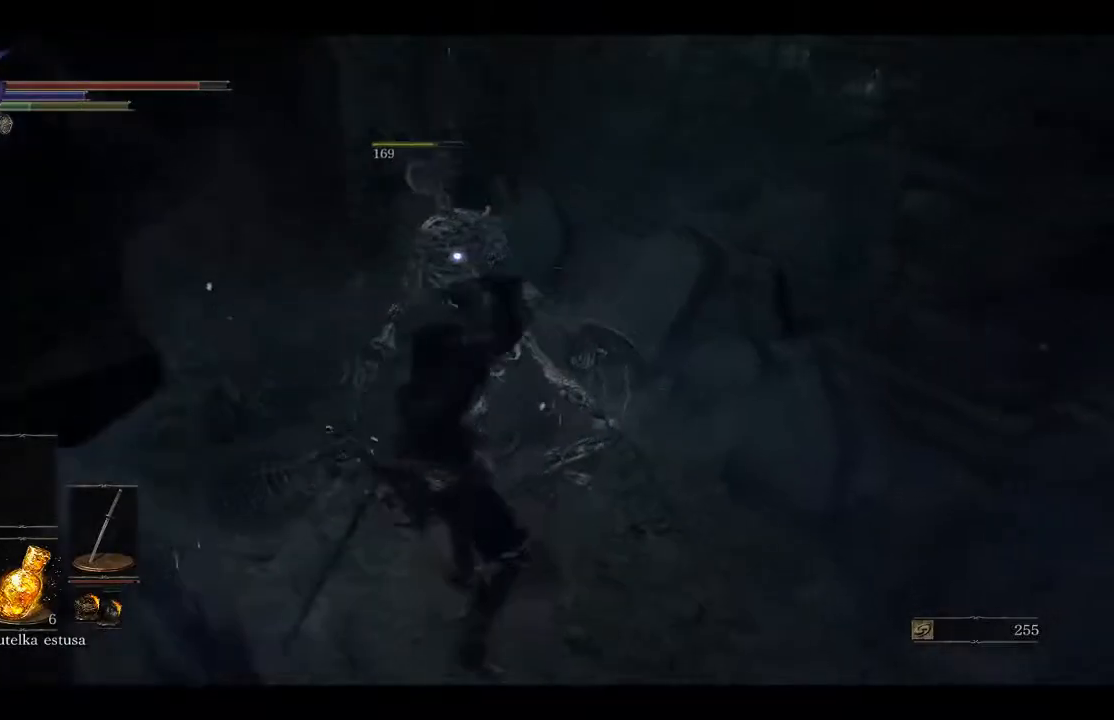
{"buttons": [], "left_stick": "center", "right_stick": "center", "events": []}
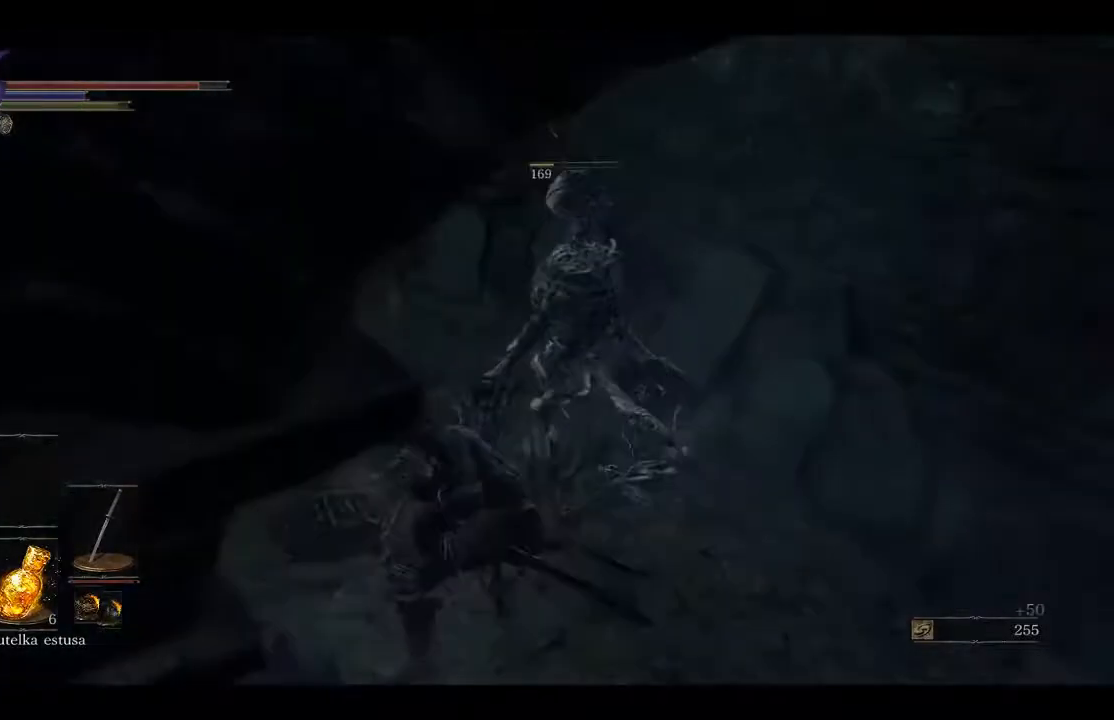
{"buttons": [], "left_stick": "center", "right_stick": "right", "events": [[117, "right_stick", "right"]]}
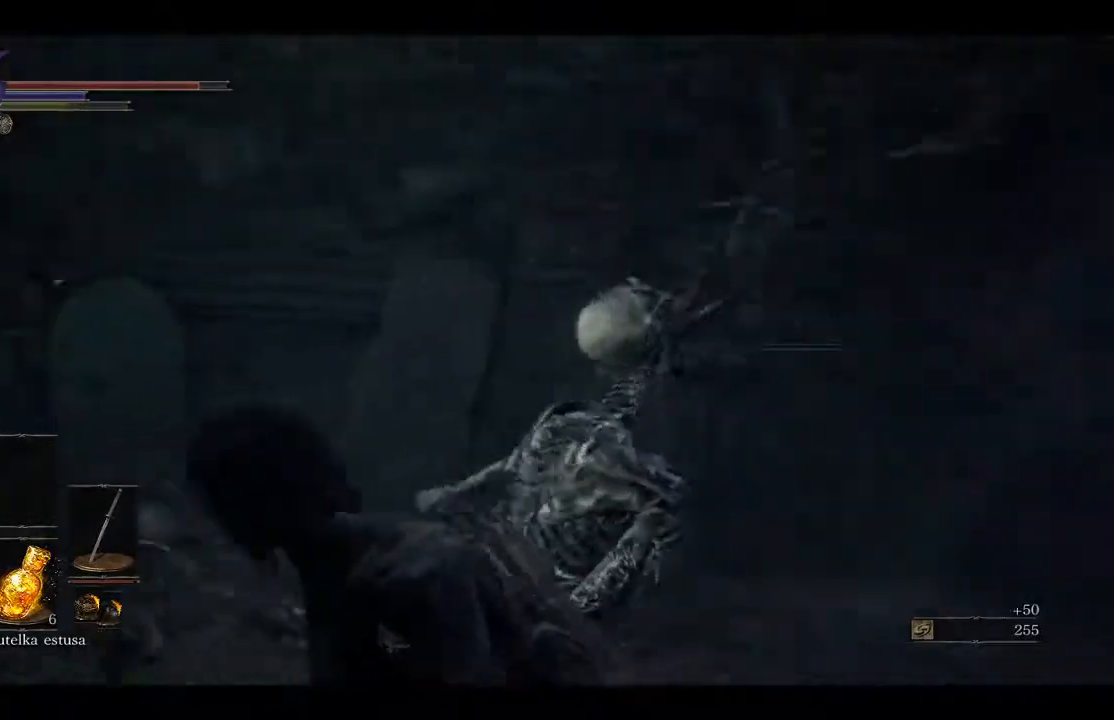
{"buttons": [], "left_stick": "up", "right_stick": "right", "events": [[250, "left_stick", "up"], [400, "right_stick", "center"], [500, "right_stick", "right"]]}
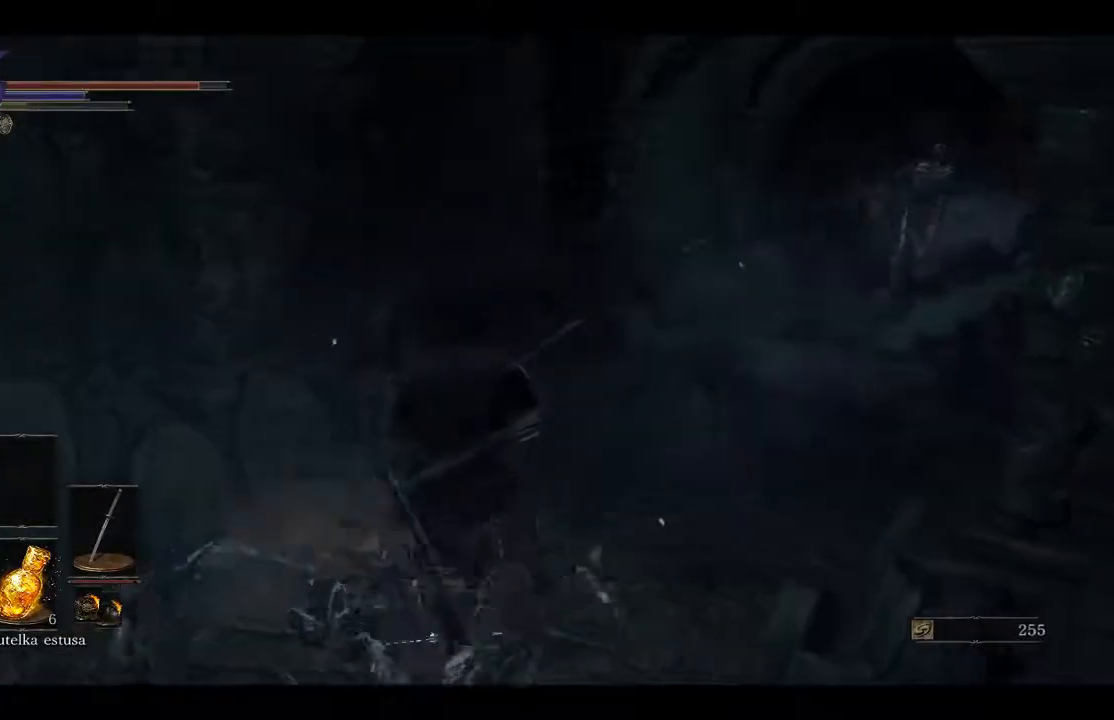
{"buttons": ["R1", "R3"], "left_stick": "up", "right_stick": "center", "events": [[450, "R3", "down"], [500, "R1", "down"], [500, "right_stick", "center"]]}
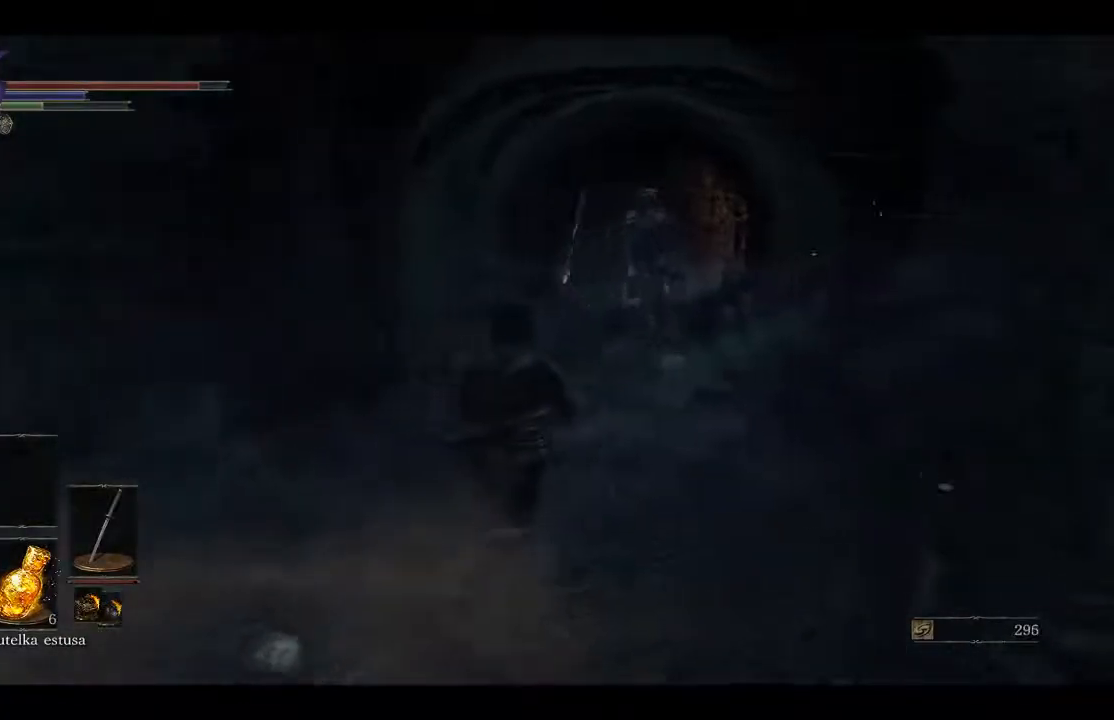
{"buttons": [], "left_stick": "up", "right_stick": "center", "events": [[117, "R3", "up"], [317, "R1", "up"]]}
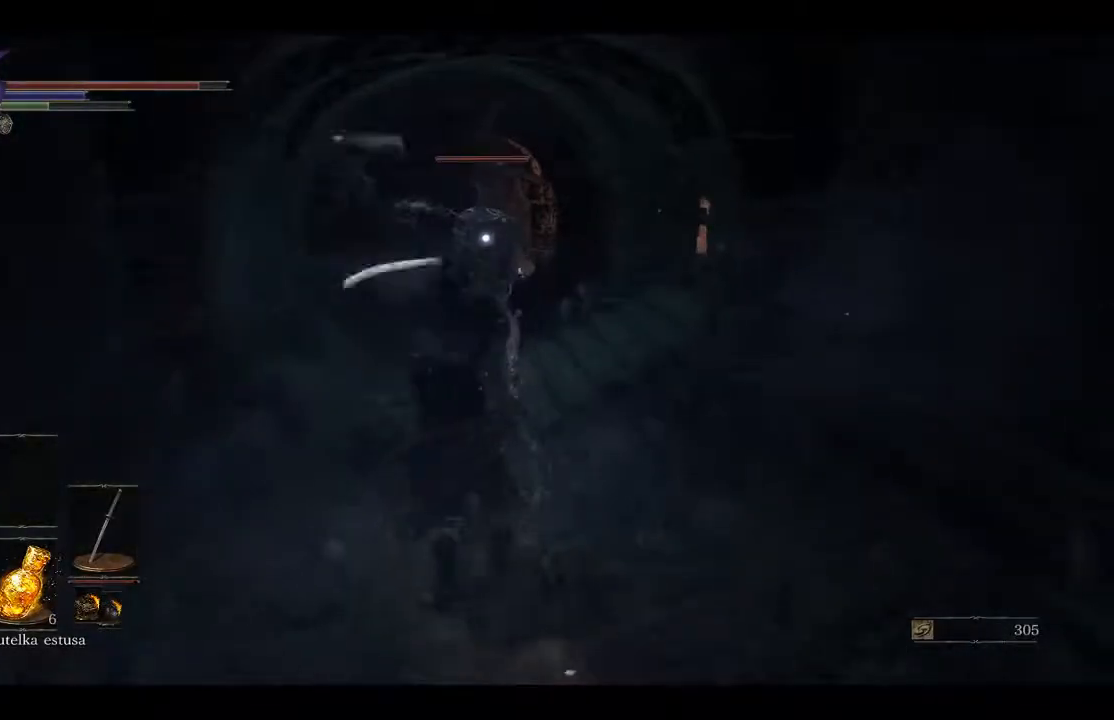
{"buttons": [], "left_stick": "up", "right_stick": "center", "events": [[233, "R1", "down"], [367, "R1", "up"]]}
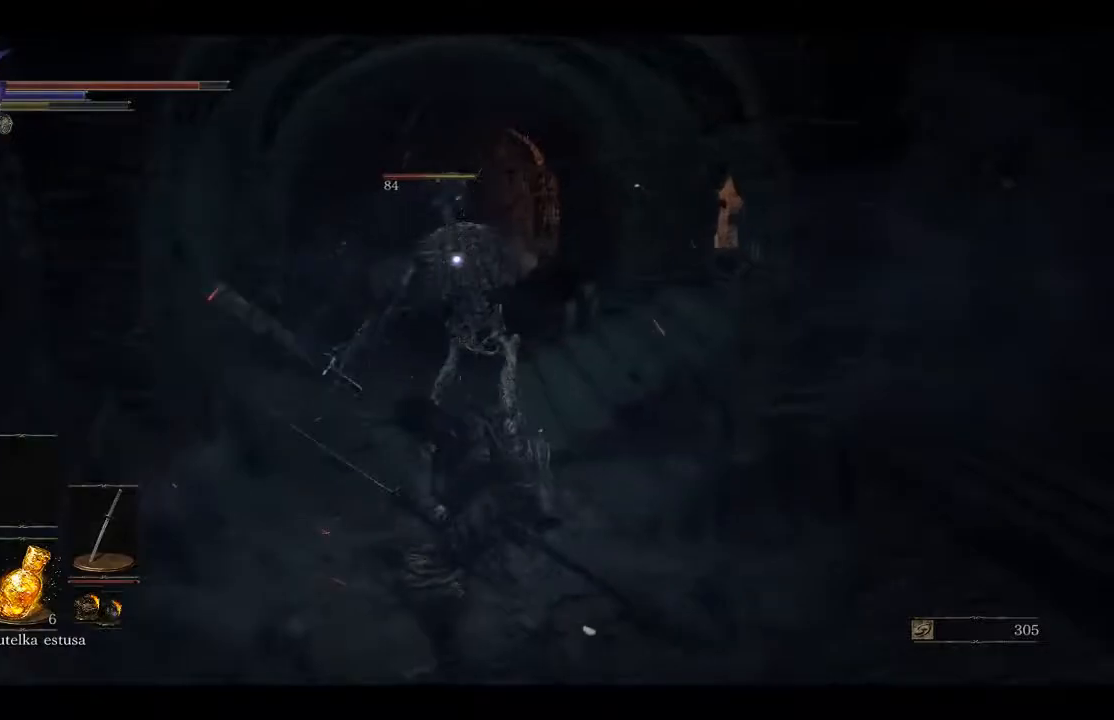
{"buttons": ["R1"], "left_stick": "up", "right_stick": "center", "events": [[200, "R1", "down"], [333, "R1", "up"], [383, "R1", "down"]]}
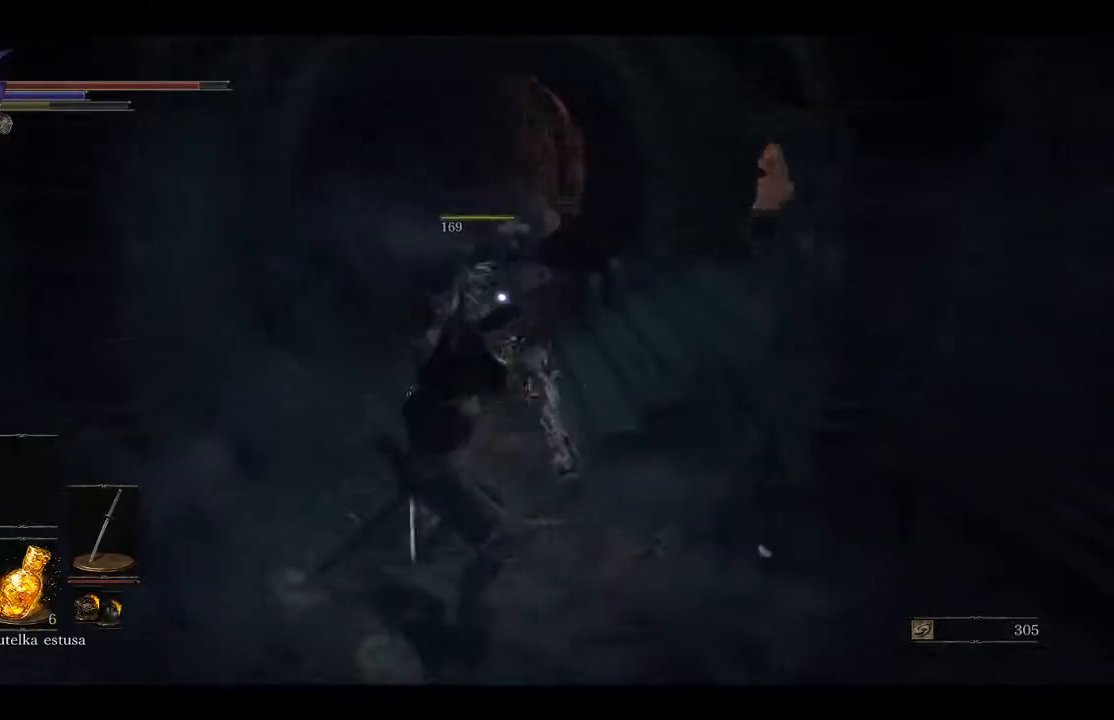
{"buttons": [], "left_stick": "up", "right_stick": "center", "events": [[50, "R1", "up"]]}
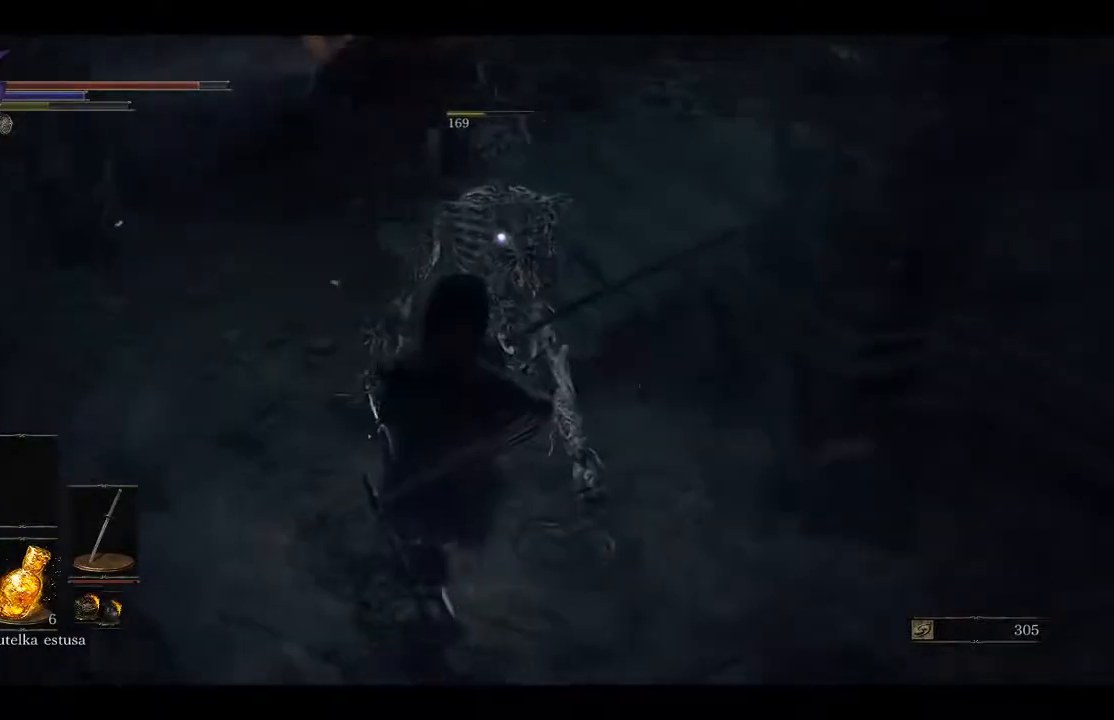
{"buttons": [], "left_stick": "center", "right_stick": "center", "events": [[317, "left_stick", "center"]]}
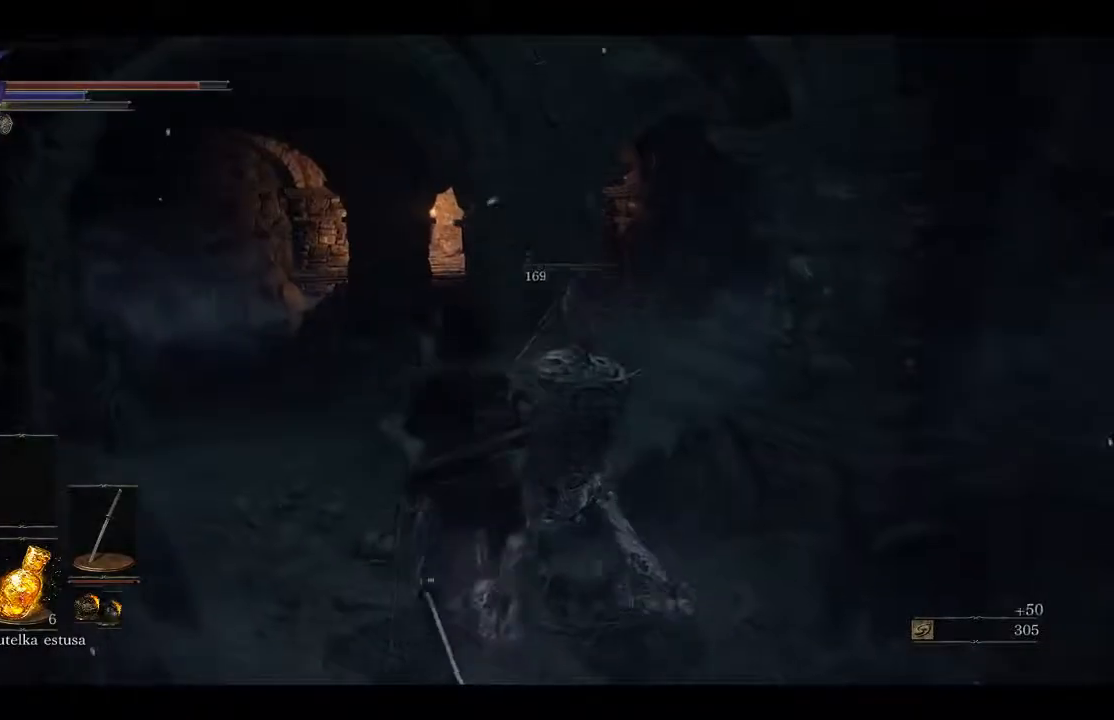
{"buttons": [], "left_stick": "up", "right_stick": "center", "events": [[250, "left_stick", "up"]]}
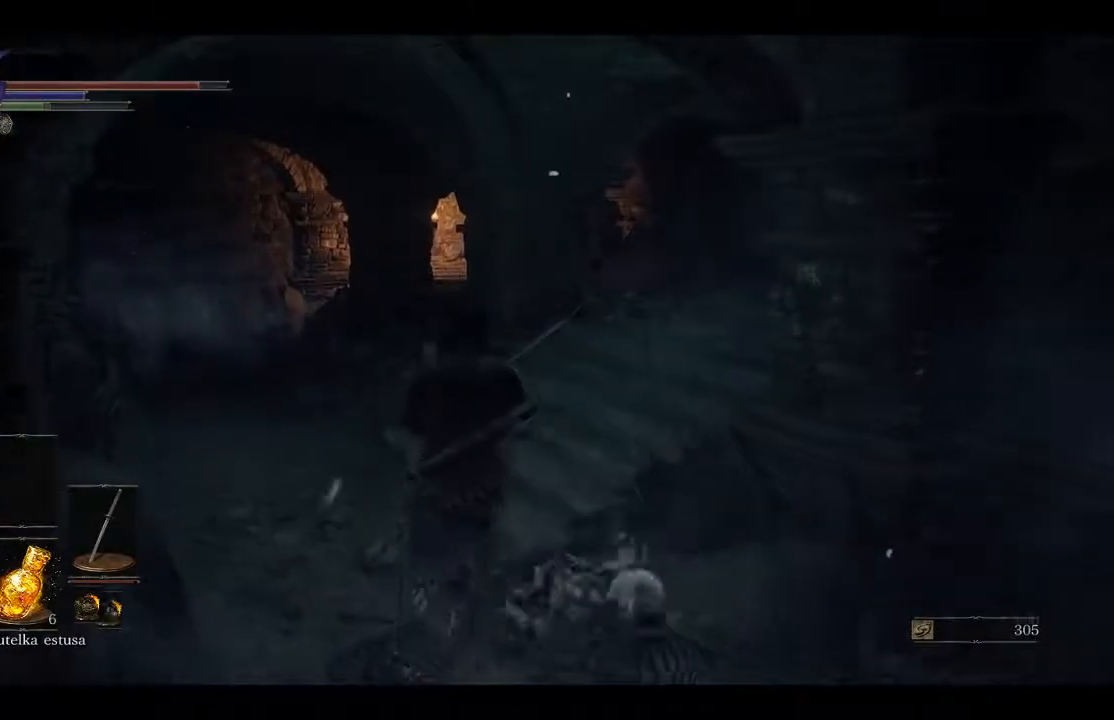
{"buttons": [], "left_stick": "up", "right_stick": "right", "events": [[283, "right_stick", "right"]]}
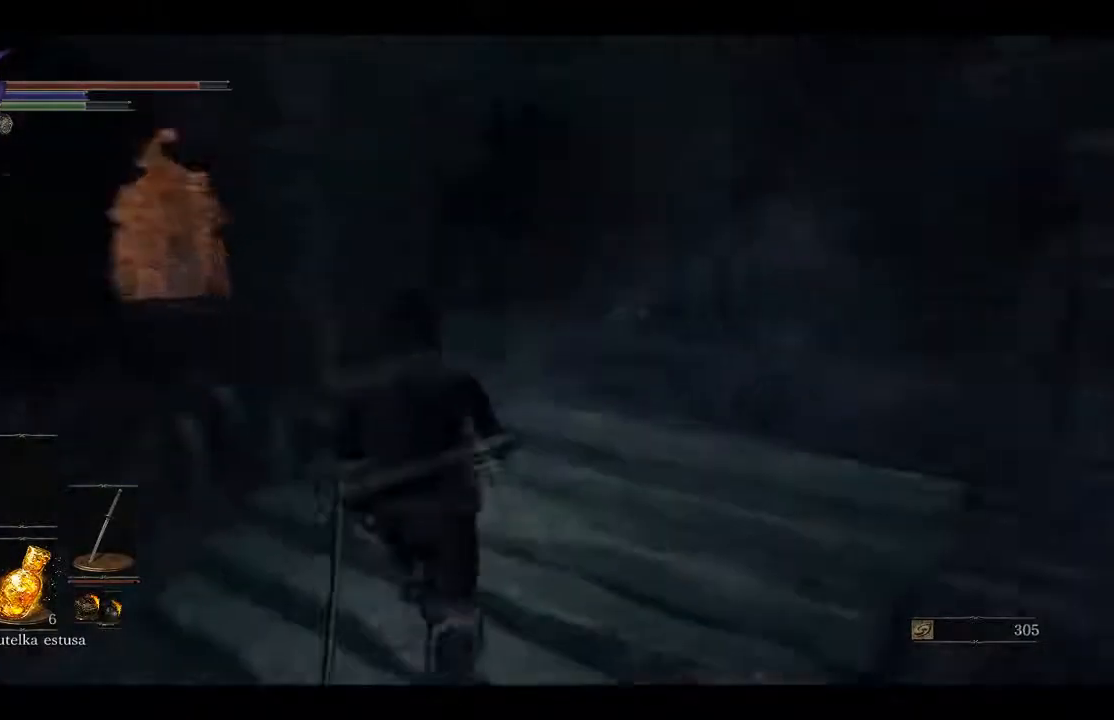
{"buttons": [], "left_stick": "left", "right_stick": "center", "events": [[17, "left_stick", "center"], [117, "right_stick", "center"], [167, "left_stick", "left"]]}
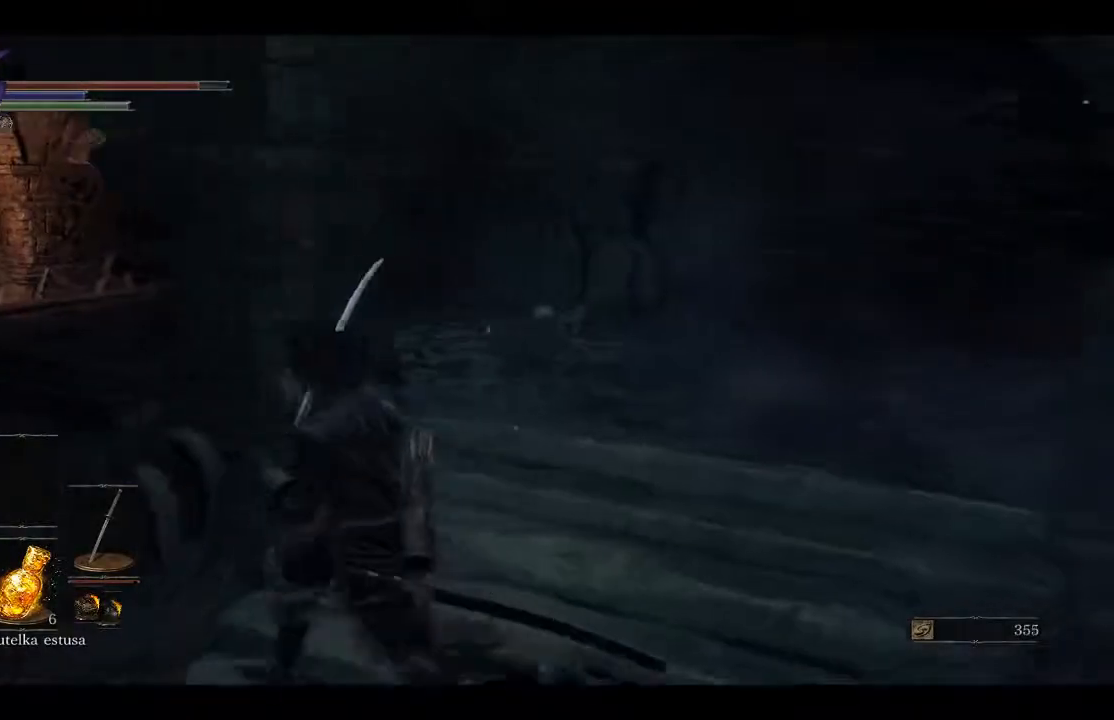
{"buttons": [], "left_stick": "up-left", "right_stick": "left", "events": [[117, "right_stick", "left"], [300, "left_stick", "up-left"]]}
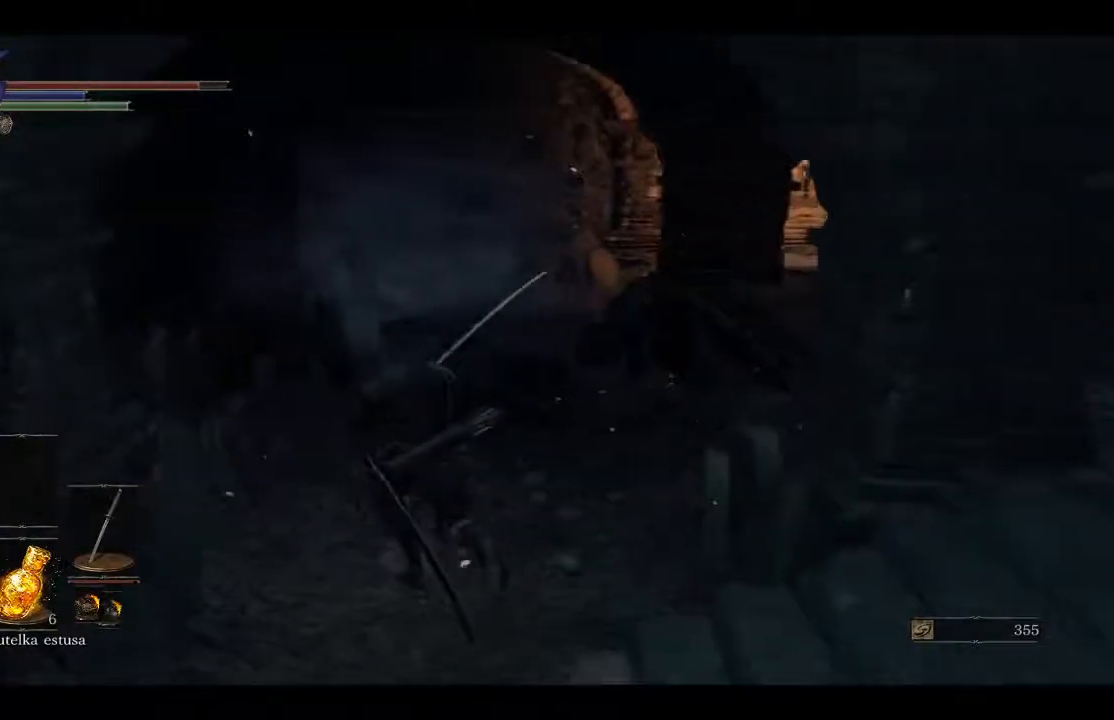
{"buttons": [], "left_stick": "up", "right_stick": "center", "events": [[17, "left_stick", "up"], [233, "right_stick", "center"], [367, "B", "down"], [467, "B", "up"]]}
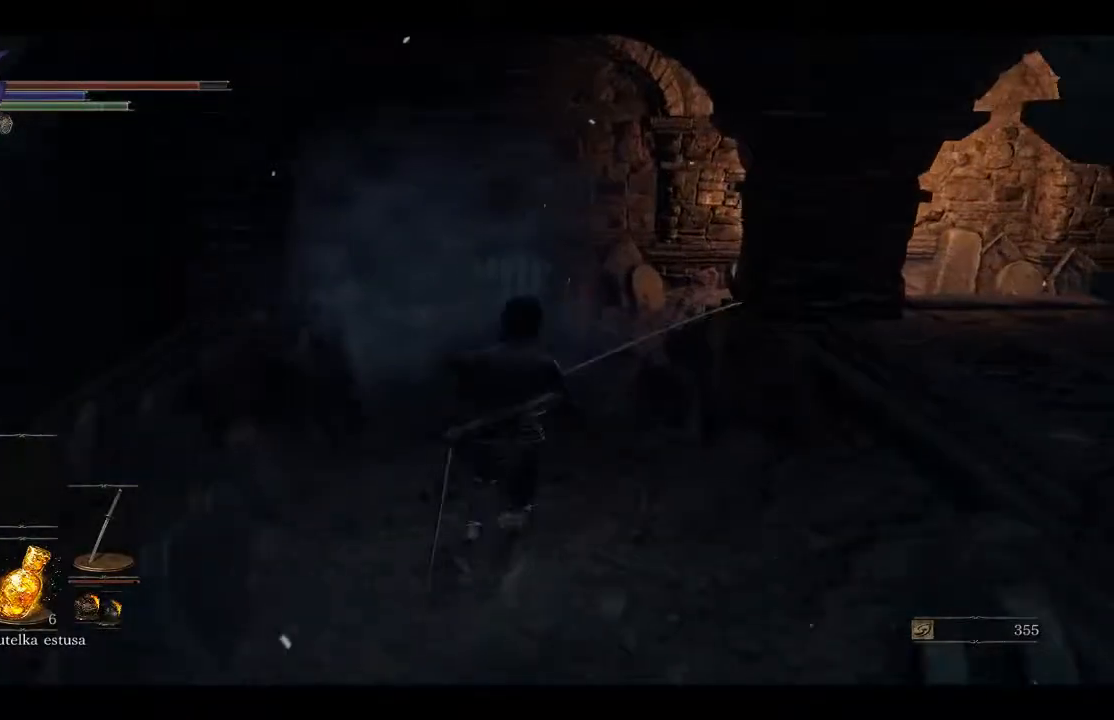
{"buttons": [], "left_stick": "up", "right_stick": "center", "events": []}